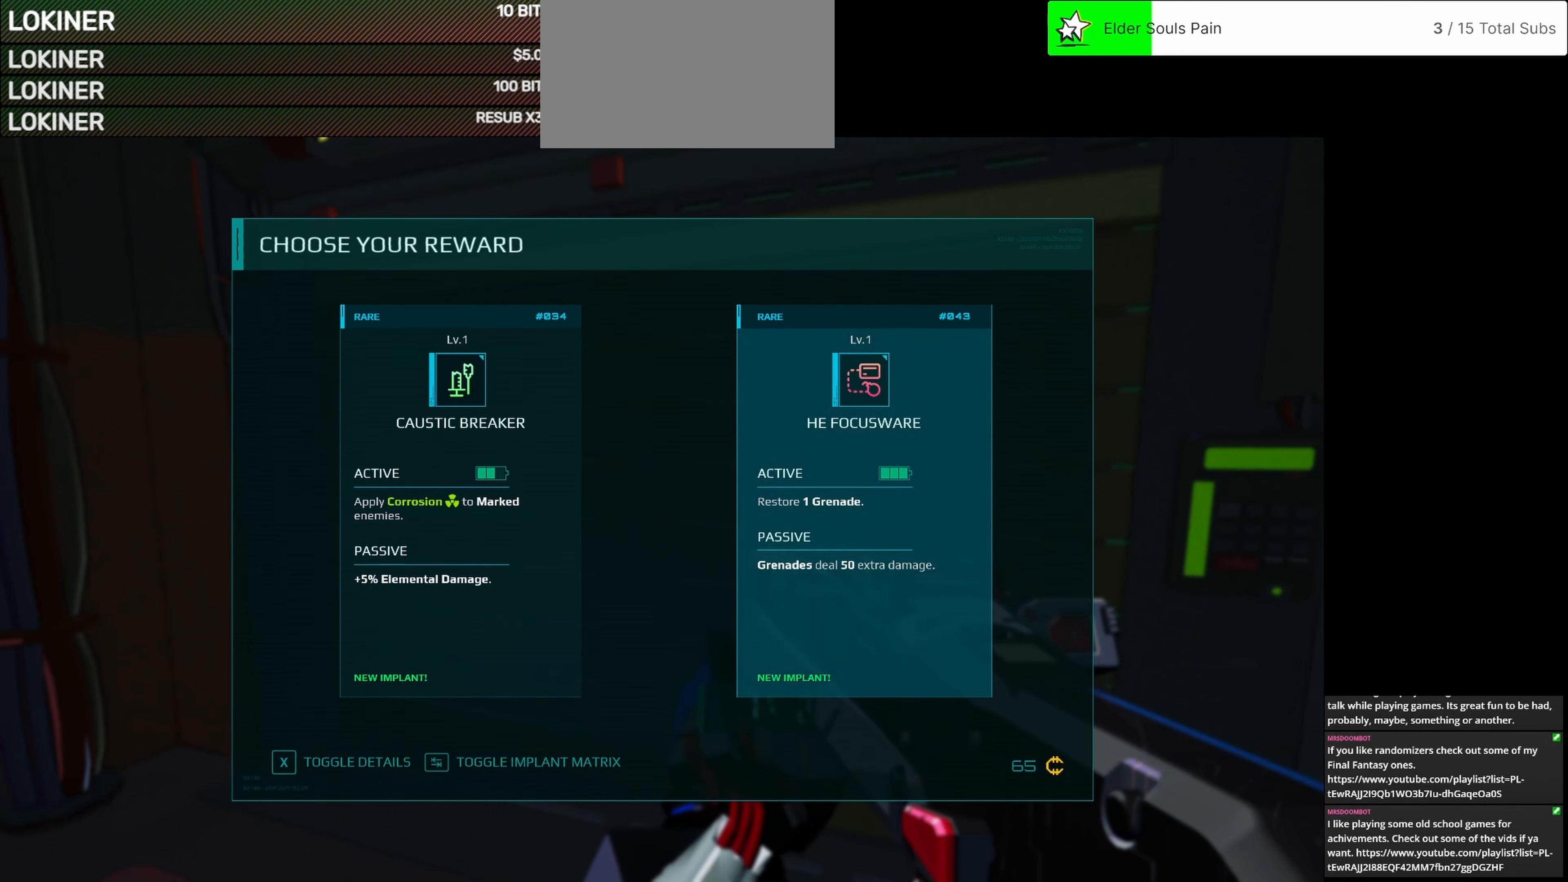
Gameplay with keyboard and mouse; each line is a JSON object with the keys and mouse buttons held at the frame after it. "events" lists presses ("down") and releases ("up") of "1", "2", "3", "4", "5", "a", "alt", "c", "caps_lock", "ctrl", "d", "e", "f", "g", "q", "r", "s", "shift", "space", "t", "tab", "v", "w", "x", "z", "mouse_left", "mouse_wheel" and "mouse_right" between this image and that frame as [ms after this image, input, new state], when the widget could be followed in between. "mouse_left", "mouse_wheel", "mouse_right" = the "left", "wheel", "right" buttons of the "mouse" list. No other keys are recorded. "wheel" means that the mouse wheel is clicked or scrolled. Not read: mouse_move.
{"keys": [], "mouse": [], "events": [[292, "mouse_left", "down"], [375, "mouse_left", "up"]]}
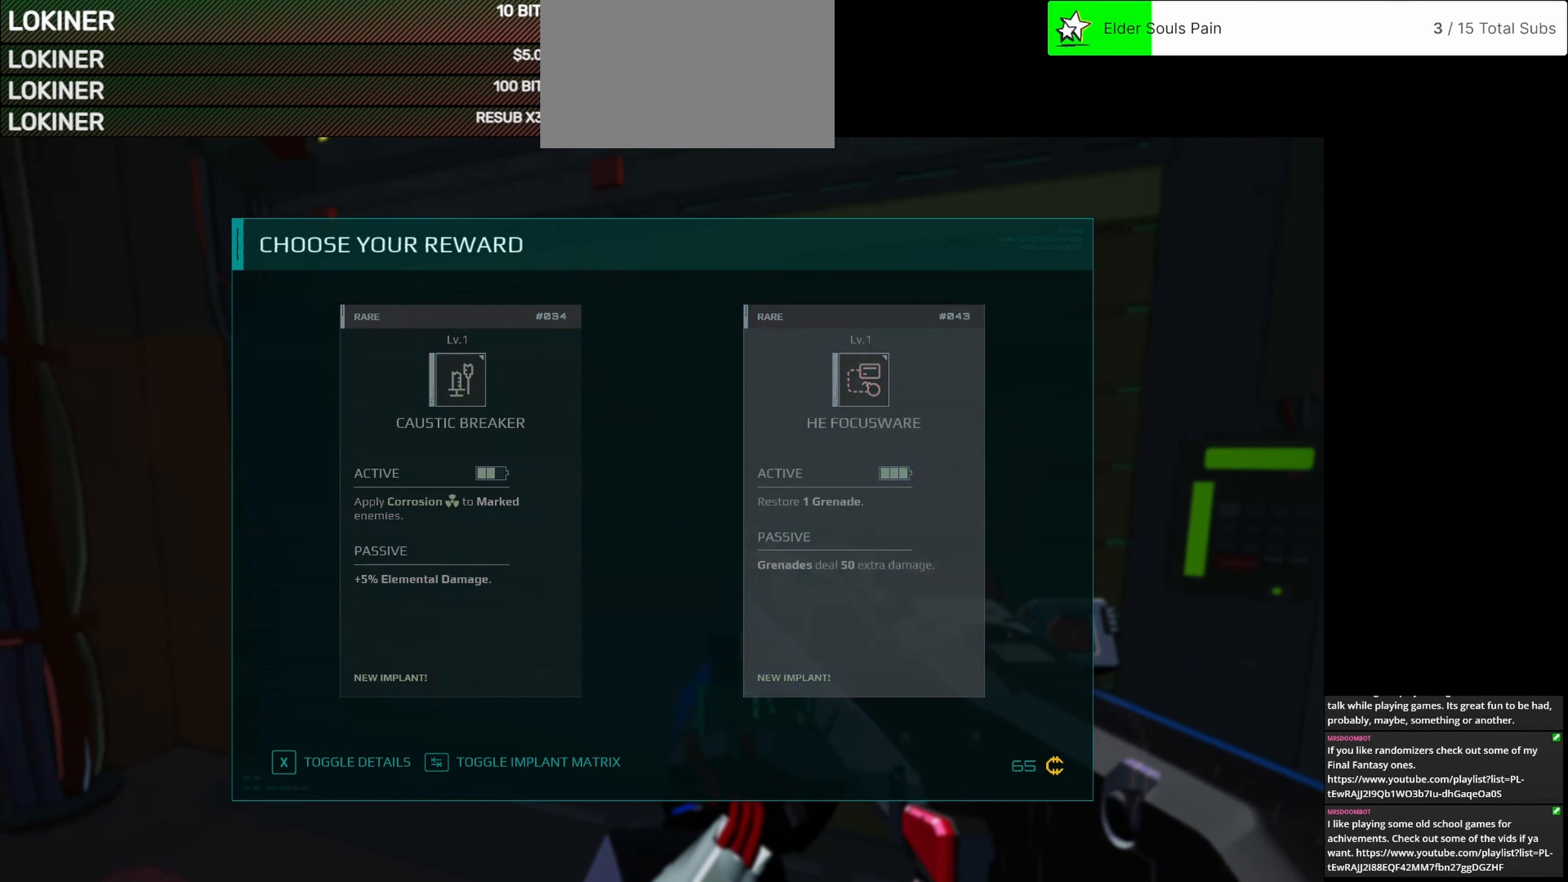
{"keys": [], "mouse": [], "events": []}
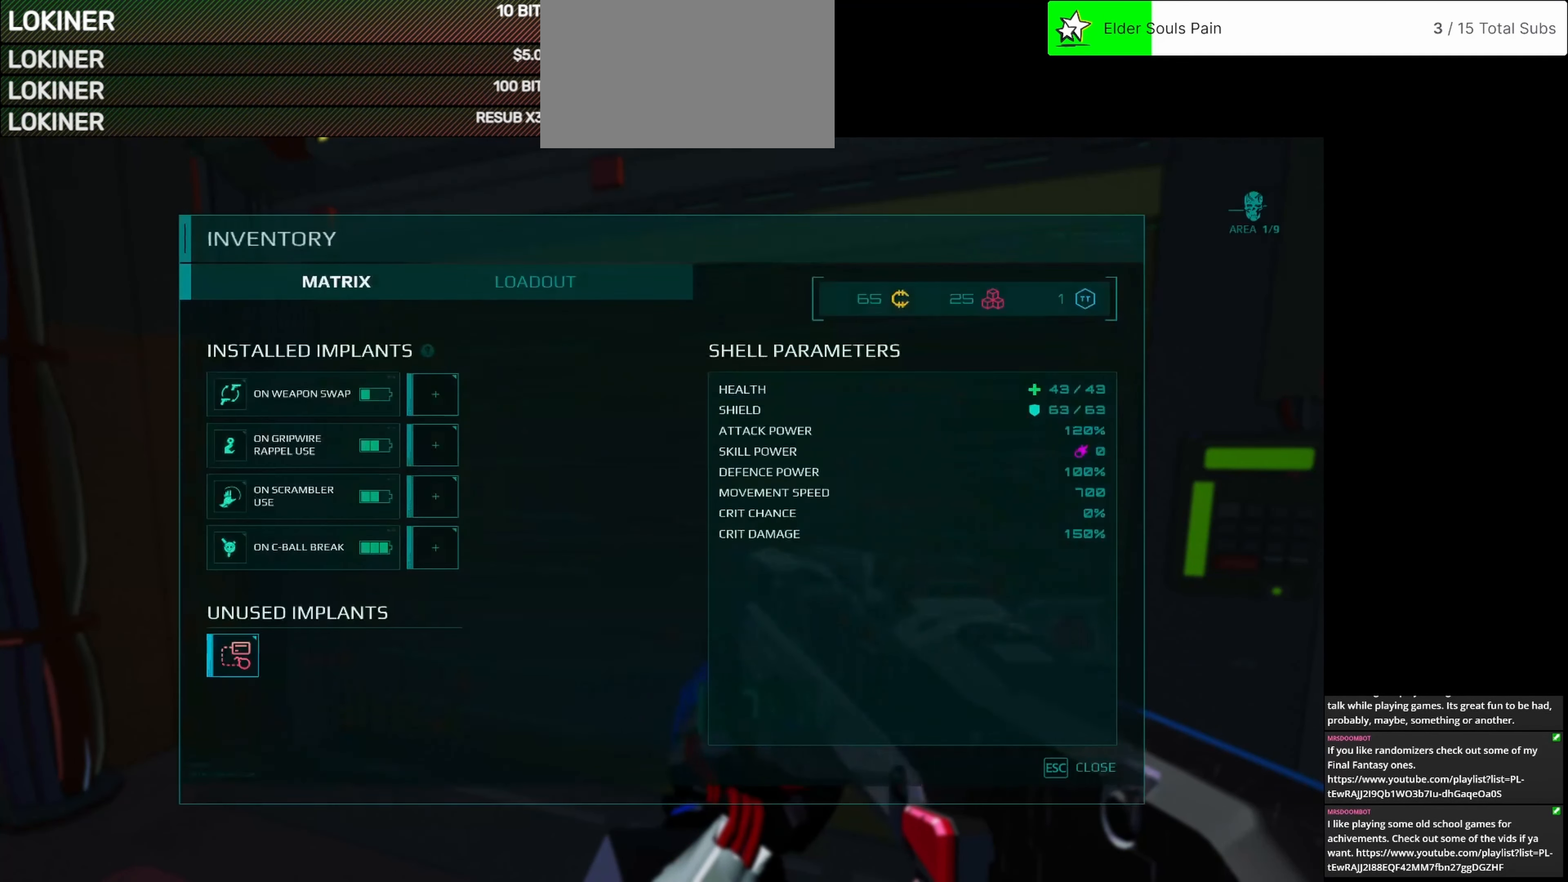
{"keys": [], "mouse": [], "events": []}
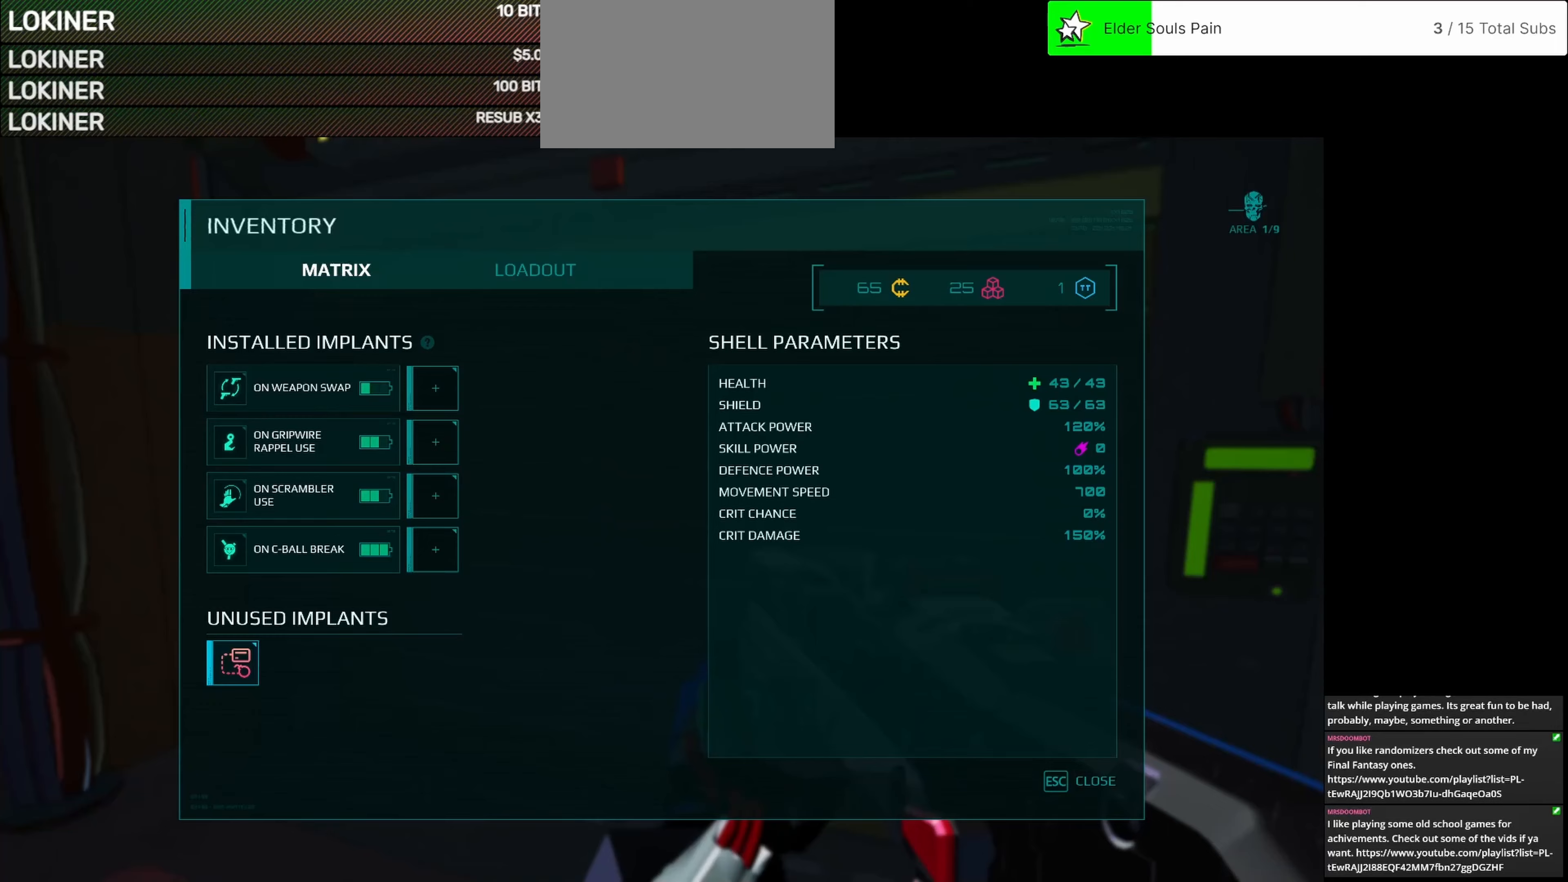
{"keys": [], "mouse": ["left"], "events": [[458, "mouse_left", "down"]]}
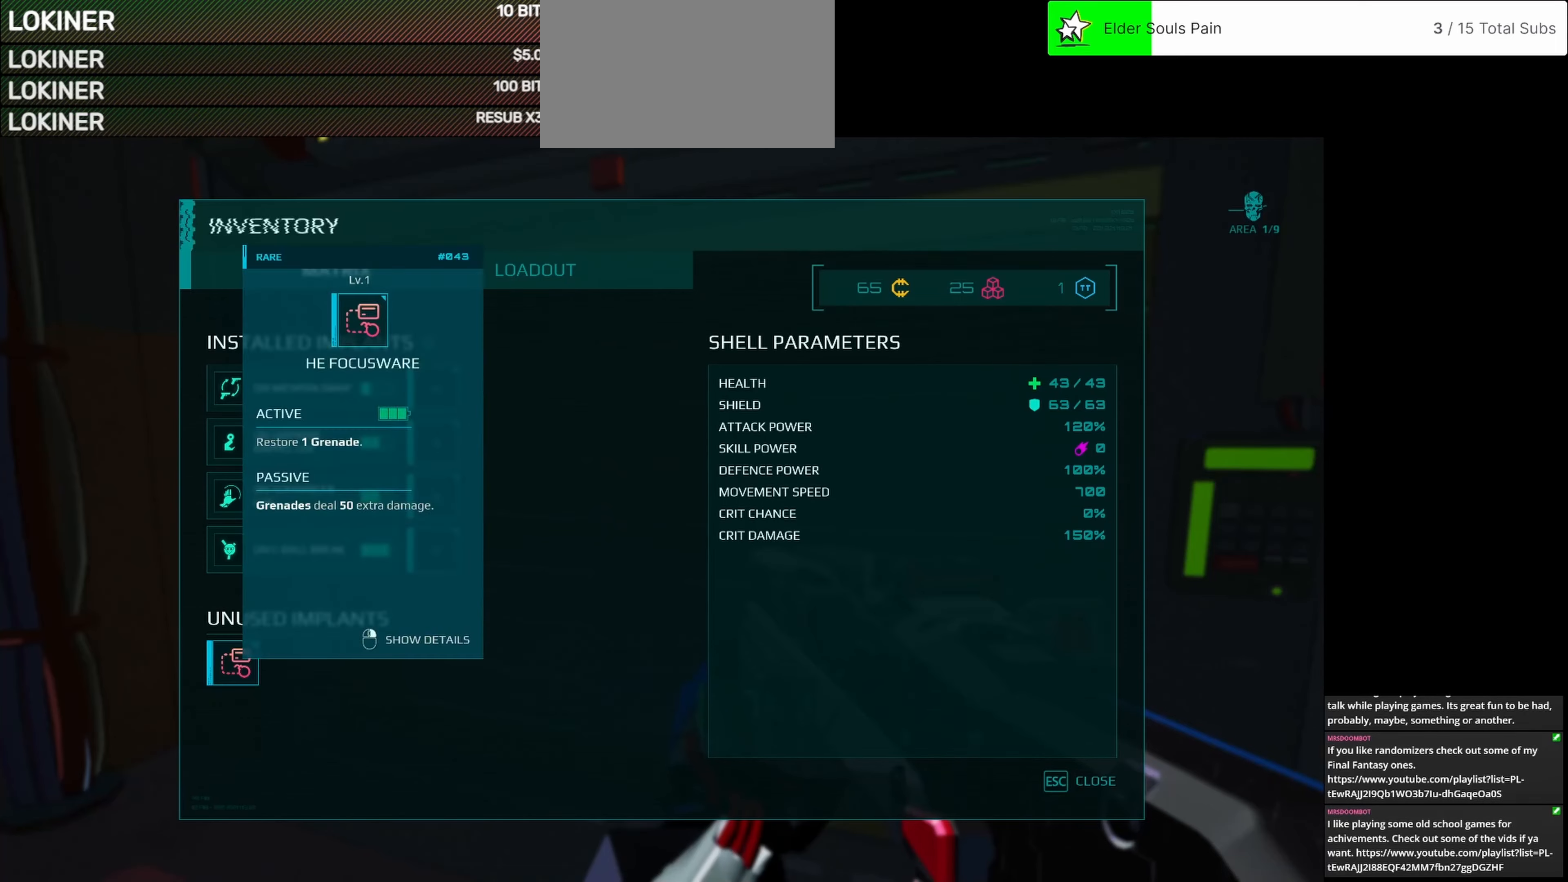
{"keys": [], "mouse": [], "events": [[458, "mouse_left", "up"]]}
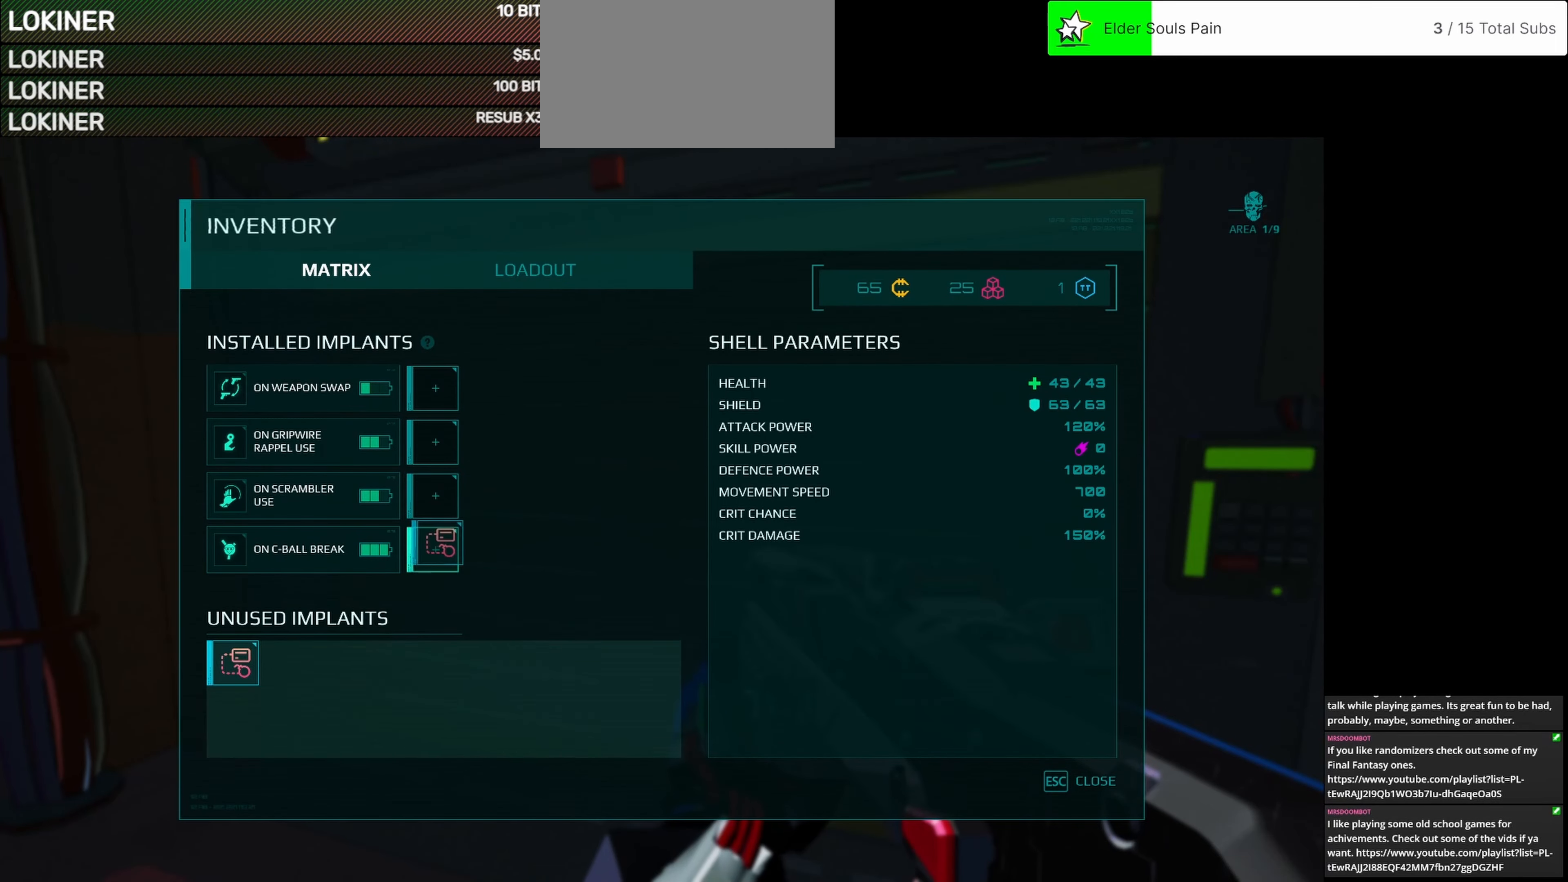
{"keys": [], "mouse": [], "events": []}
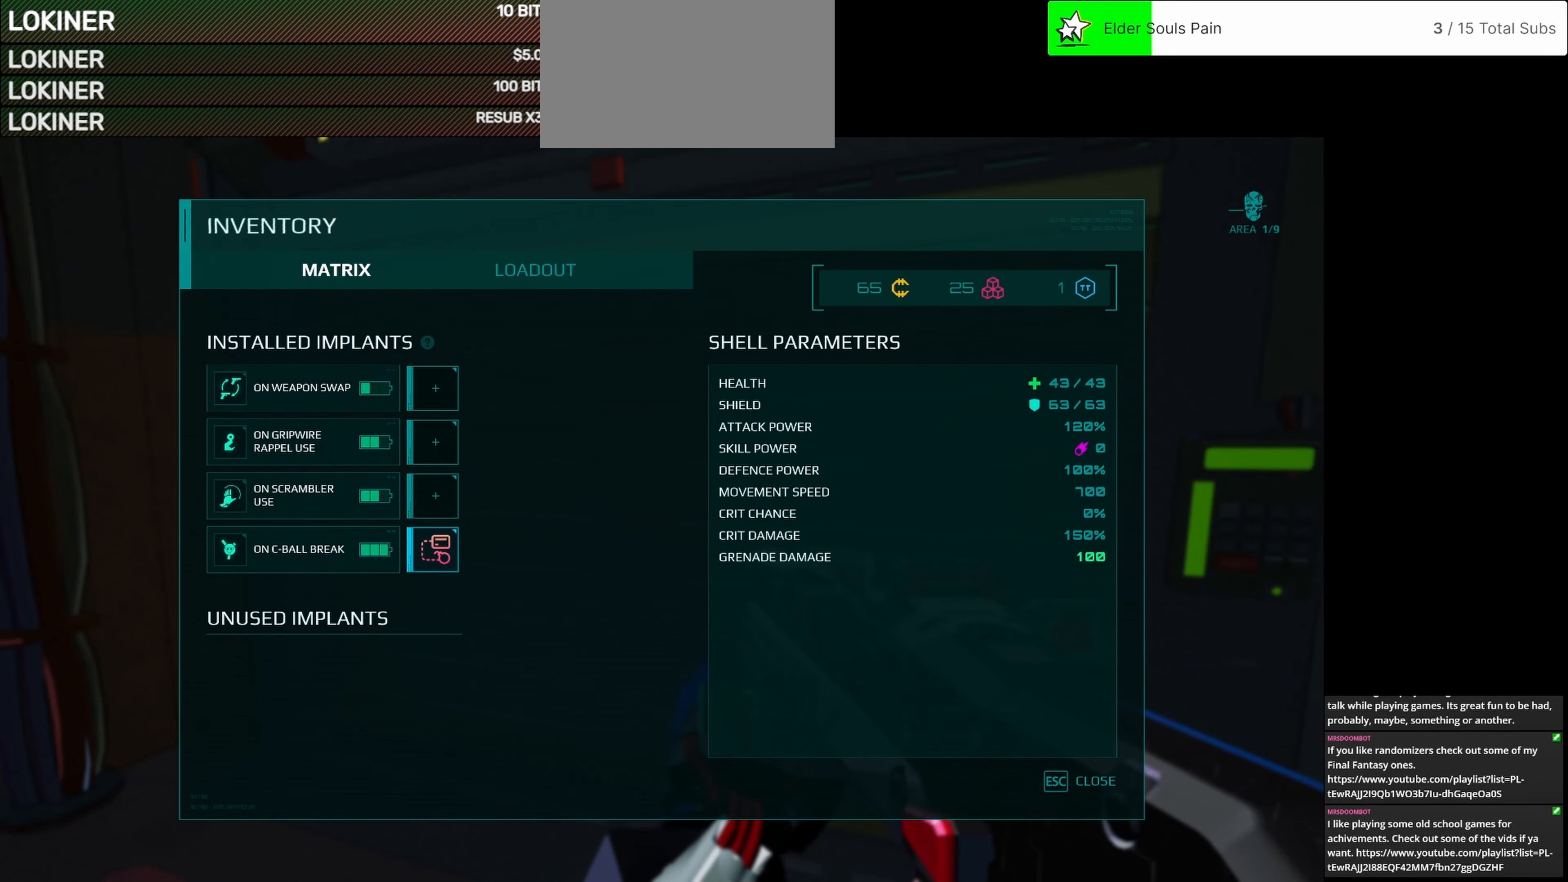
{"keys": [], "mouse": [], "events": []}
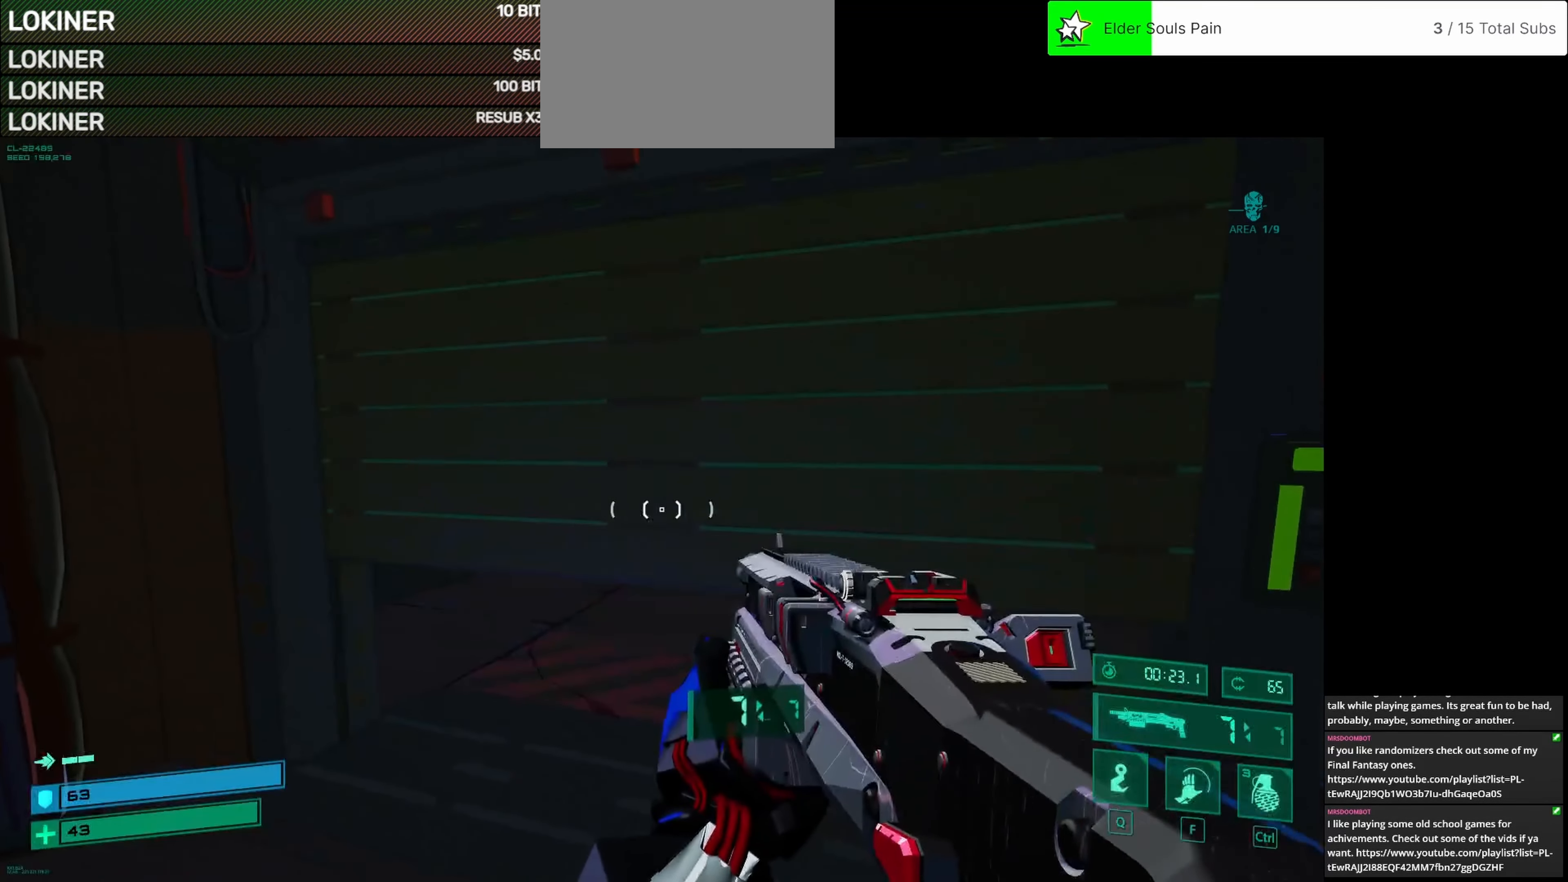
{"keys": ["w"], "mouse": [], "events": [[208, "w", "down"]]}
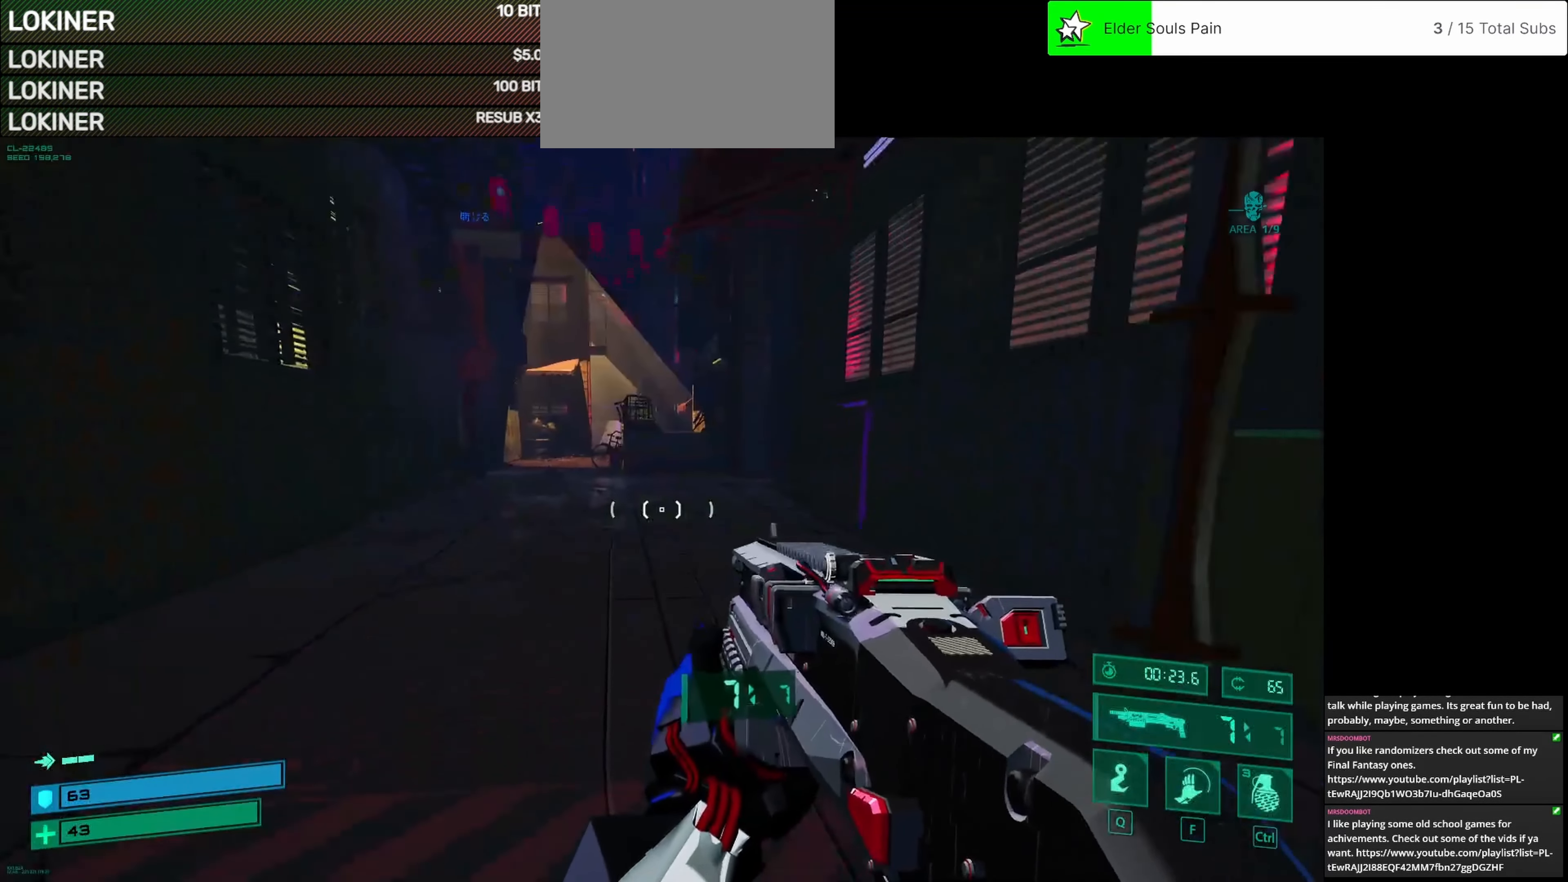
{"keys": ["w"], "mouse": [], "events": [[375, "shift", "down"], [500, "shift", "up"]]}
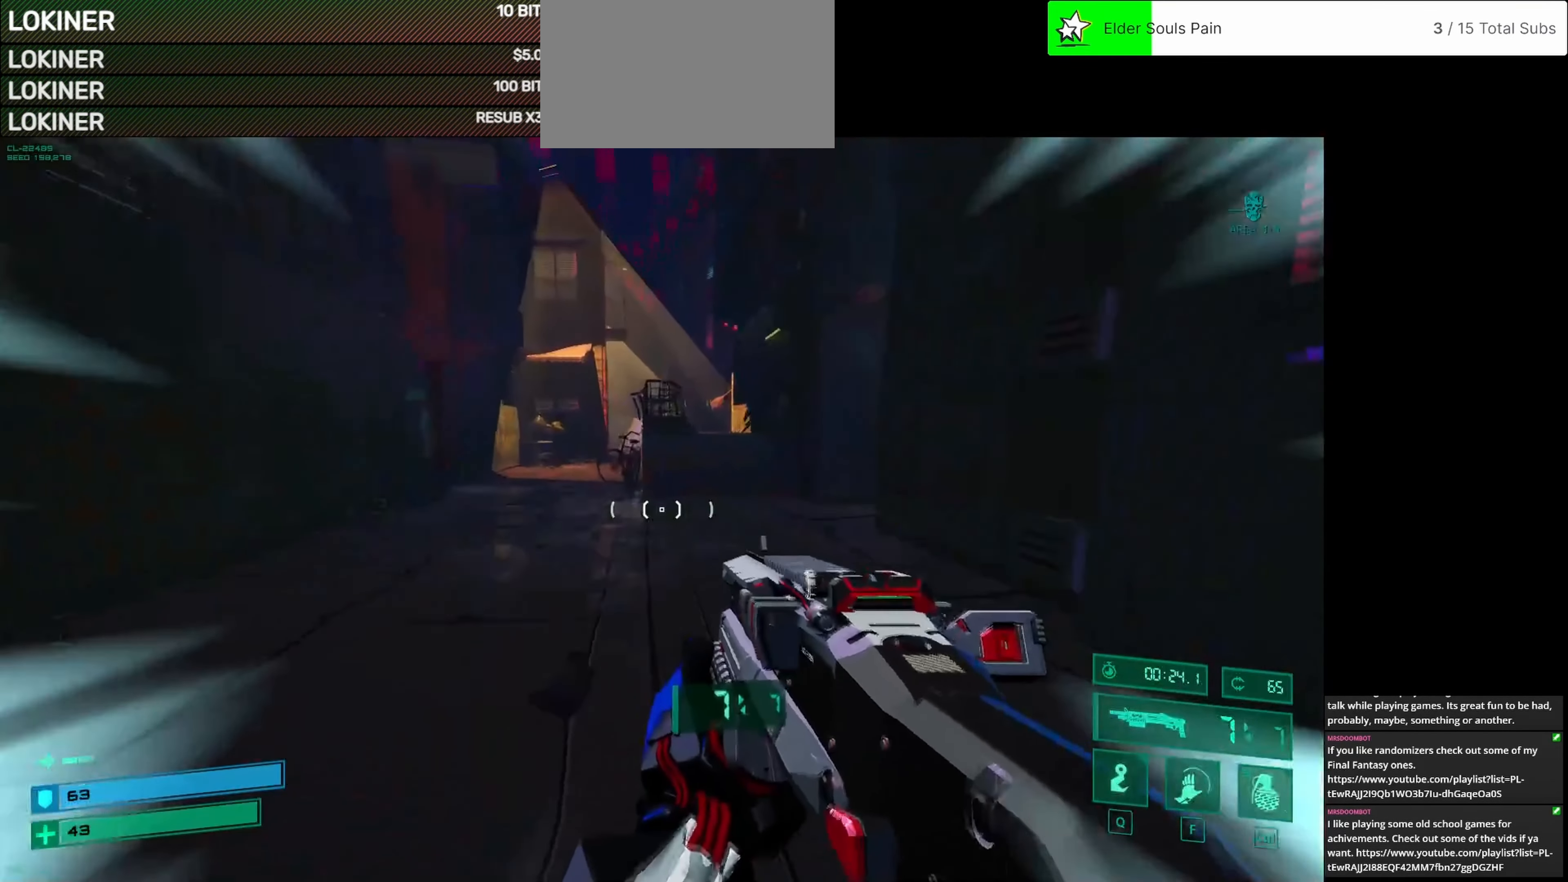
{"keys": ["w"], "mouse": [], "events": []}